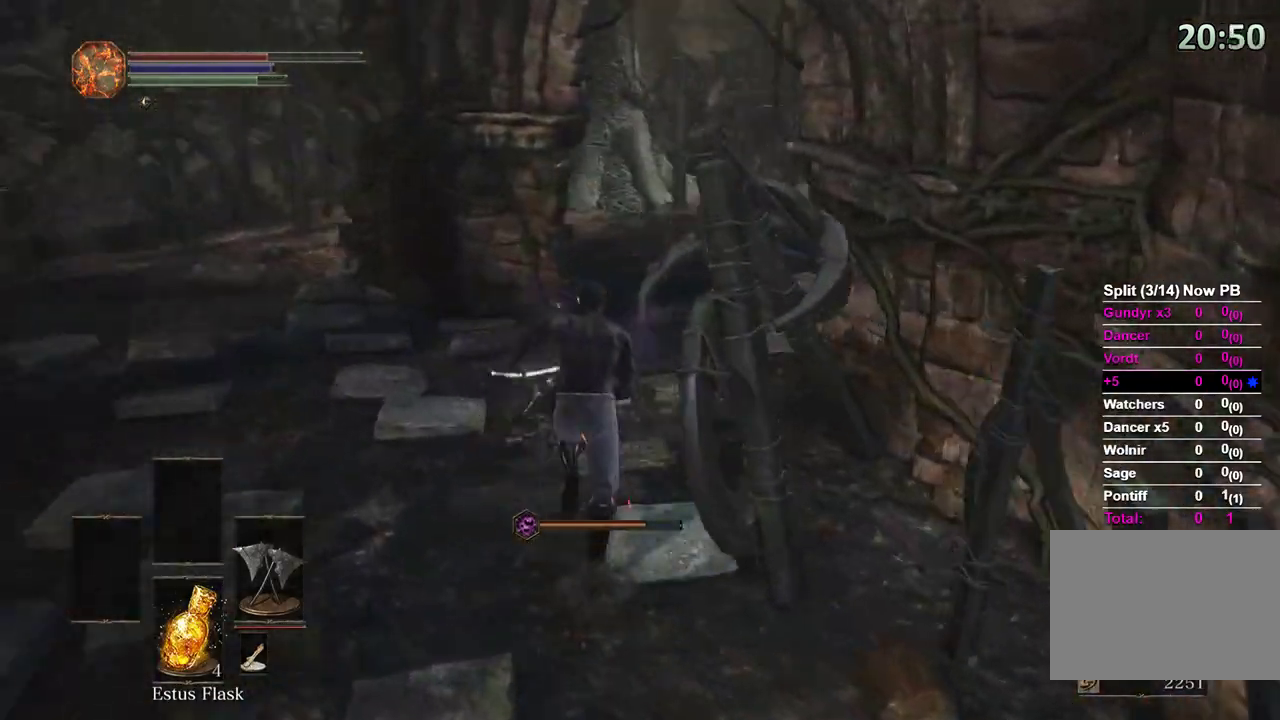
Gameplay with a controller (Xbox layout); each line is a JSON object with the inputs held at the frame after it. "events" lists button and stick changes between this image and that frame as [ms after this image, input, new state], when the widget could be followed in between.
{"buttons": ["B"], "left_stick": "up", "right_stick": "right", "events": []}
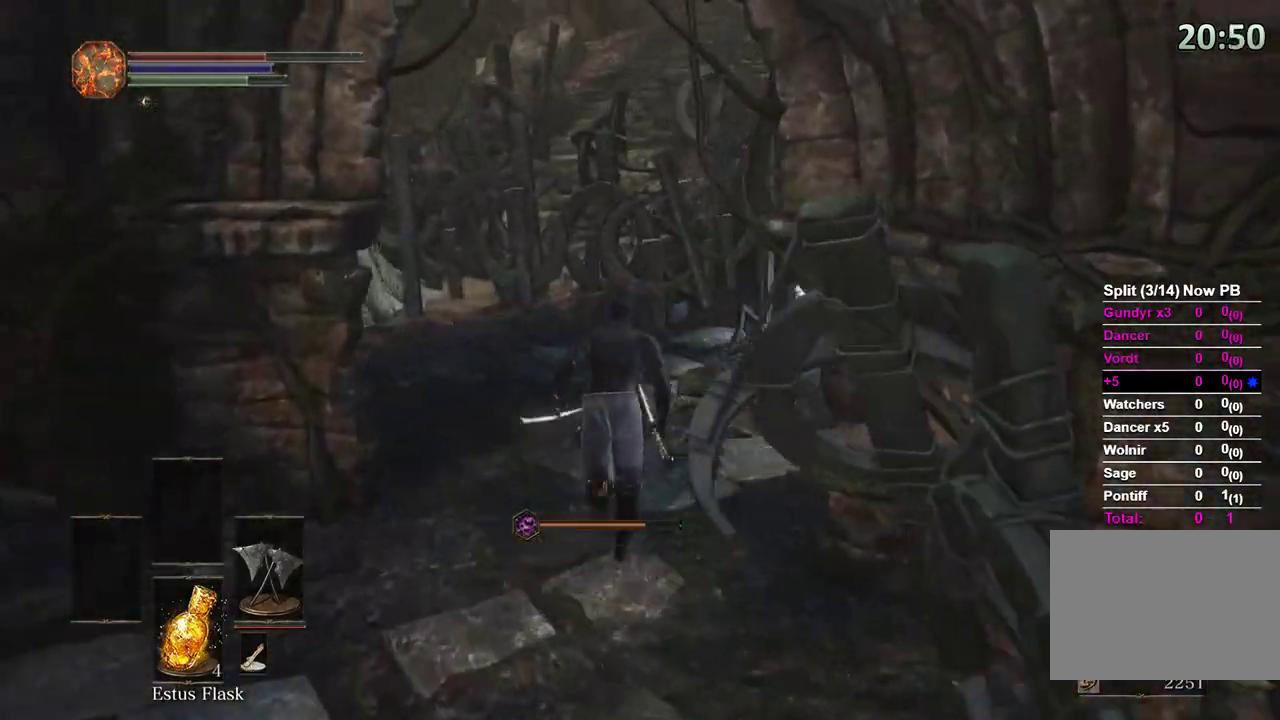
{"buttons": ["B"], "left_stick": "up", "right_stick": "center", "events": [[200, "right_stick", "center"]]}
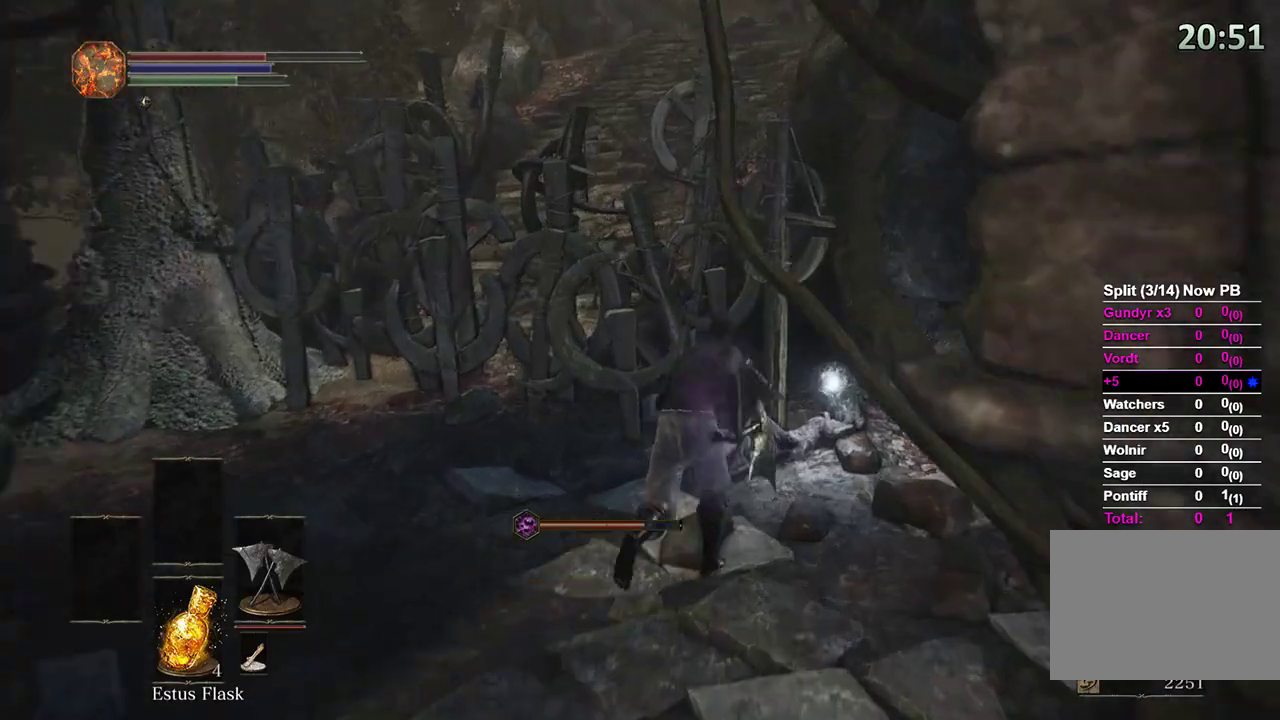
{"buttons": [], "left_stick": "center", "right_stick": "center", "events": [[367, "A", "down"], [367, "left_stick", "center"], [400, "B", "up"], [467, "A", "up"]]}
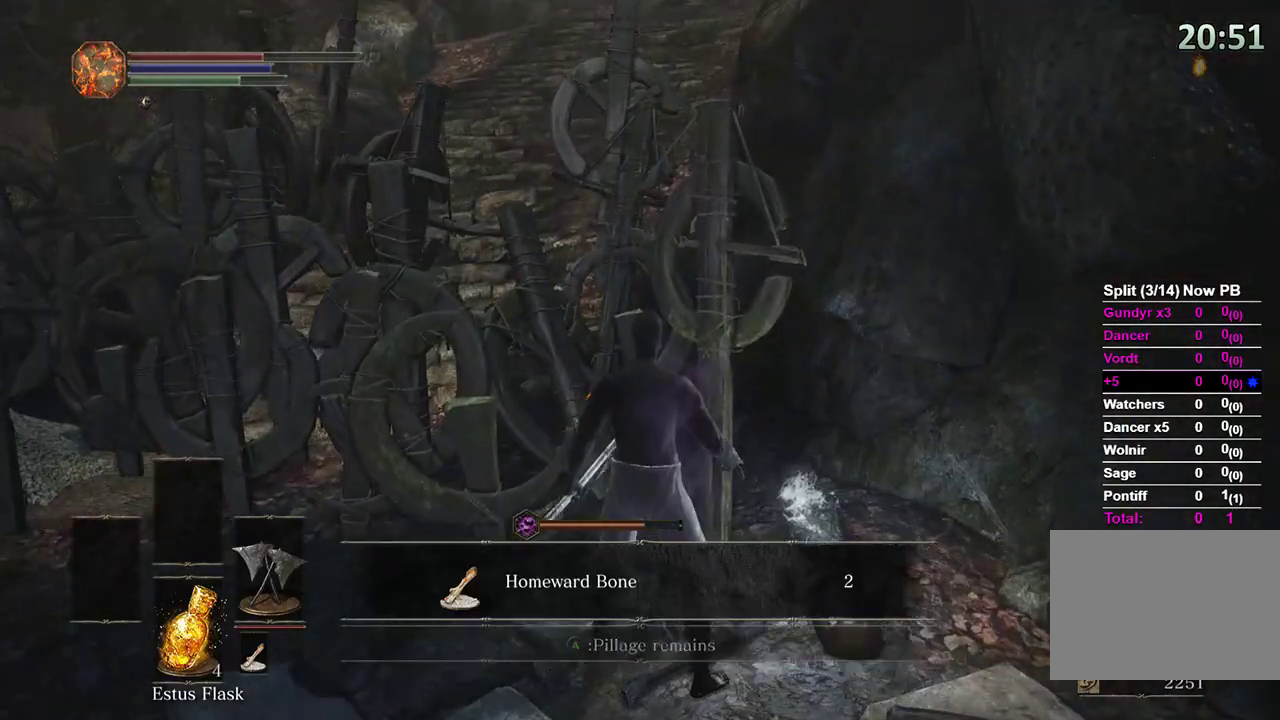
{"buttons": ["B"], "left_stick": "down-right", "right_stick": "down-right", "events": [[67, "left_stick", "down"], [67, "right_stick", "right"], [267, "left_stick", "down-right"], [300, "A", "down"], [367, "right_stick", "center"], [467, "A", "up"], [500, "B", "down"], [500, "right_stick", "down-right"]]}
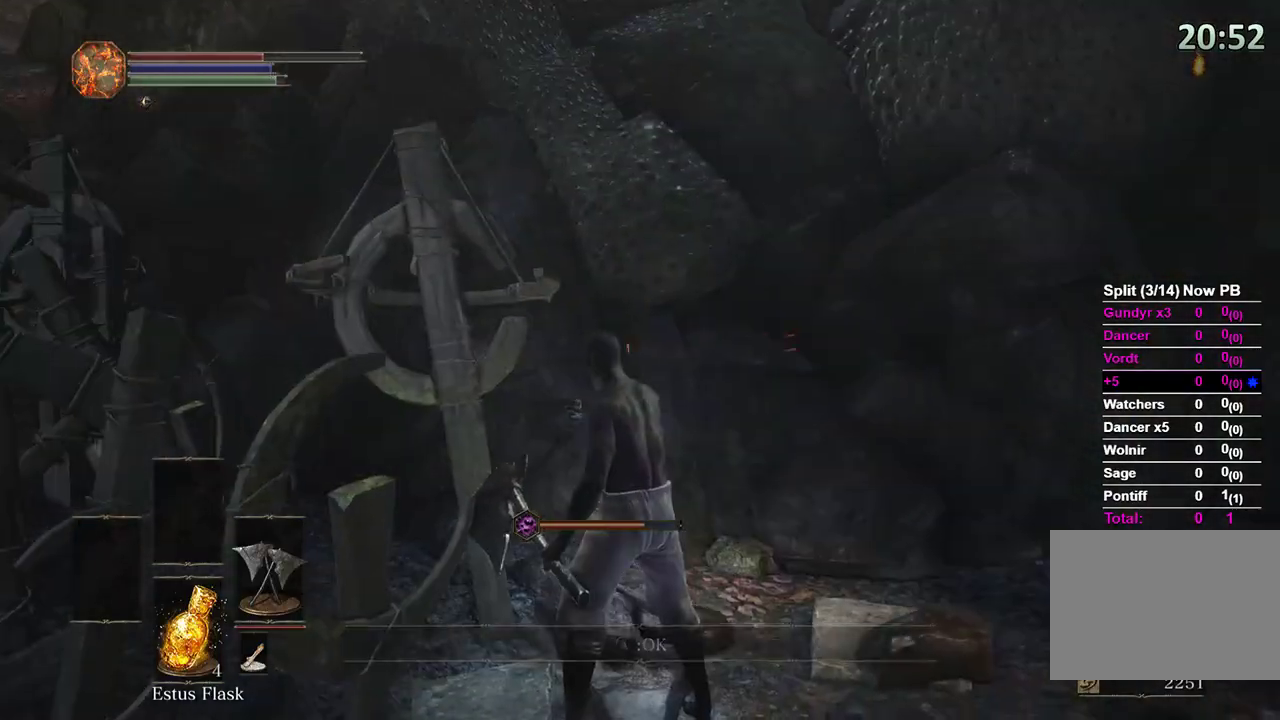
{"buttons": ["B"], "left_stick": "up-right", "right_stick": "center", "events": [[33, "right_stick", "right"], [233, "left_stick", "up-right"], [500, "right_stick", "center"]]}
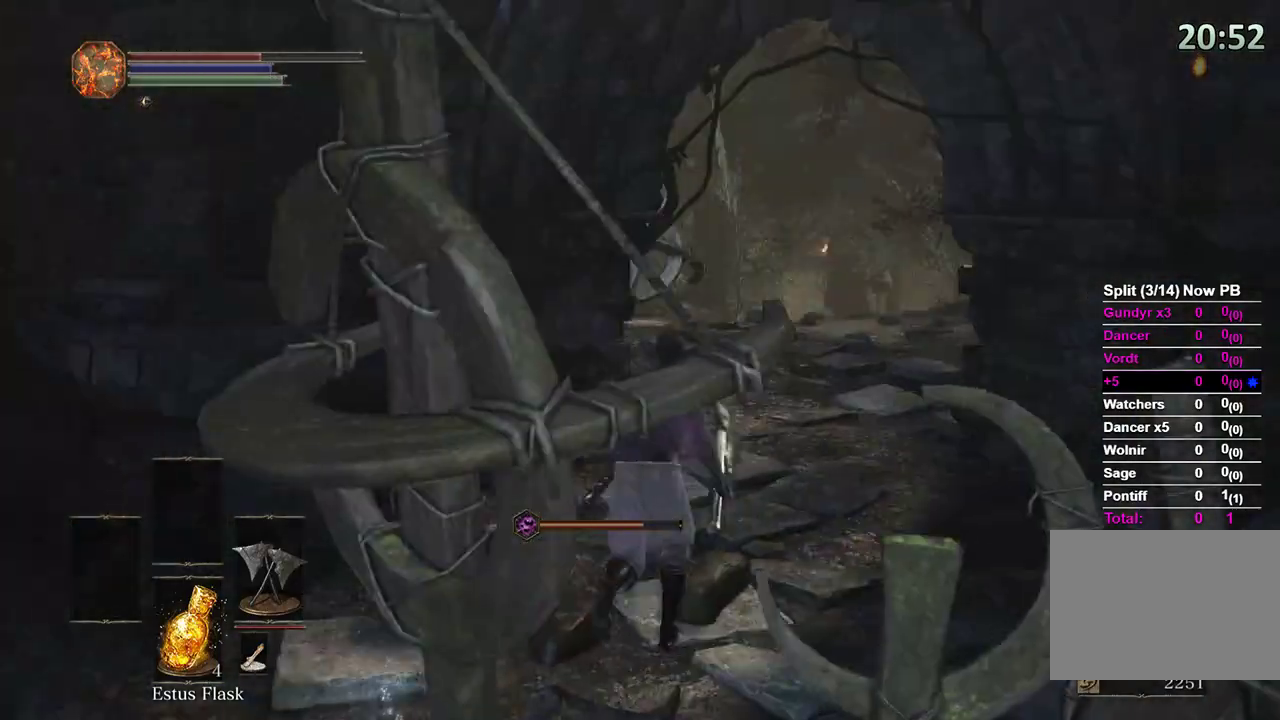
{"buttons": ["B"], "left_stick": "up-right", "right_stick": "center", "events": [[133, "X", "down"], [200, "X", "up"]]}
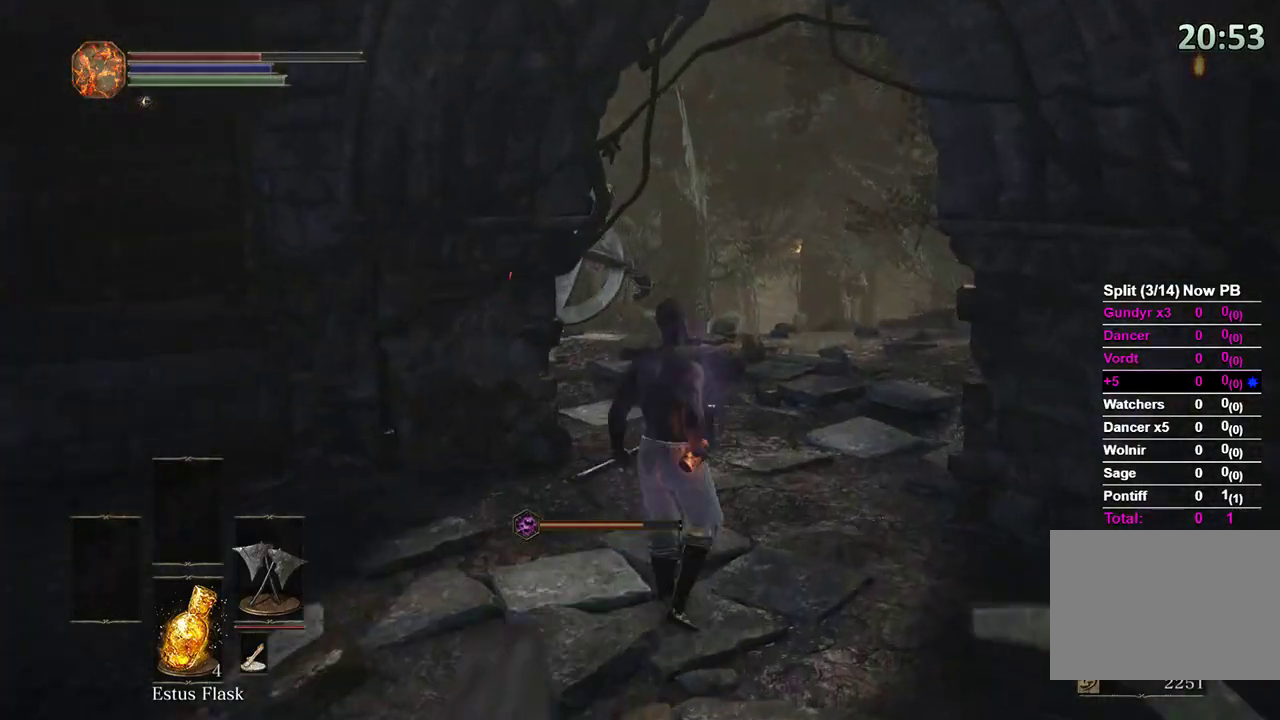
{"buttons": ["B"], "left_stick": "up", "right_stick": "center", "events": [[67, "left_stick", "up"]]}
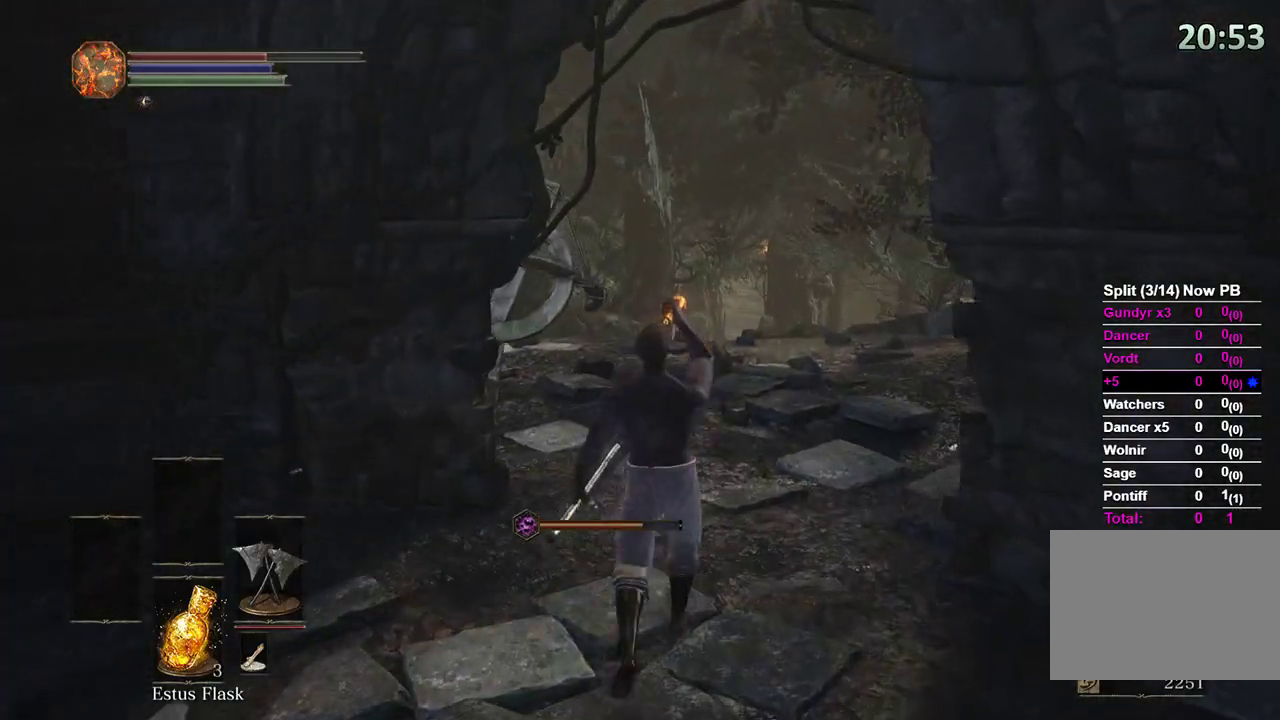
{"buttons": ["B"], "left_stick": "up", "right_stick": "down-left", "events": [[400, "START", "down"], [400, "right_stick", "down-left"], [500, "START", "up"]]}
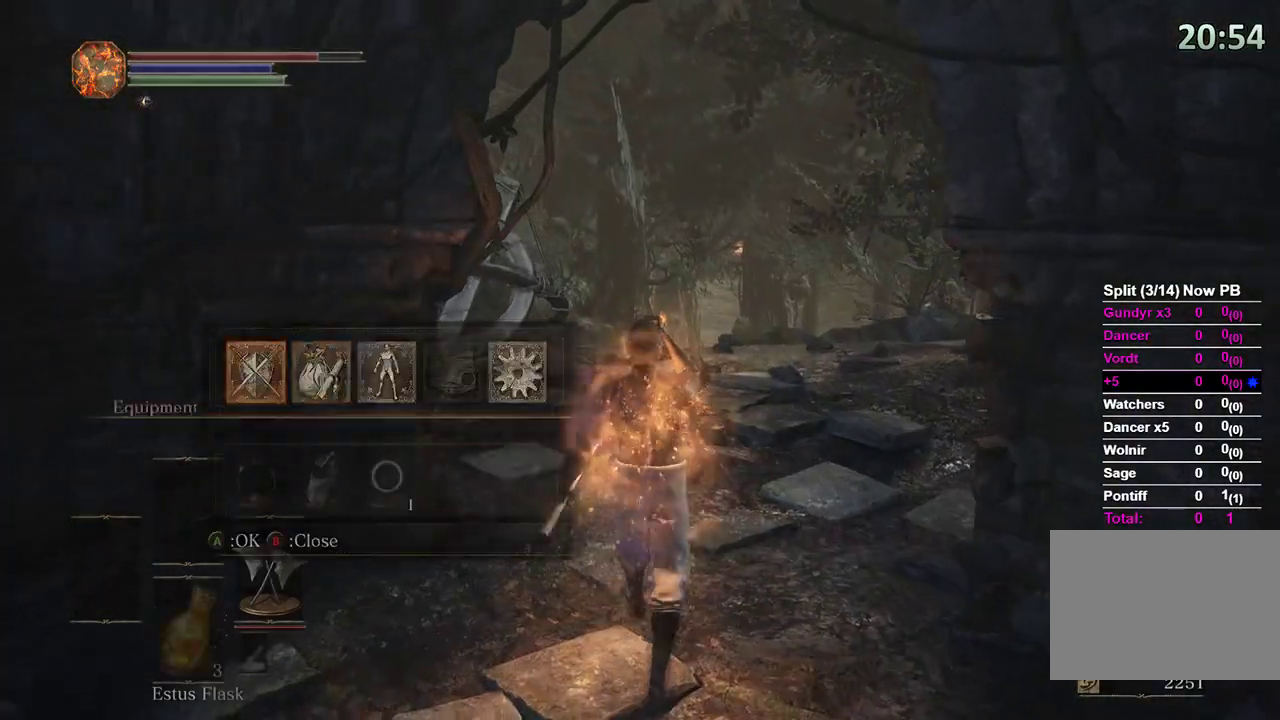
{"buttons": ["B", "DPAD_LEFT"], "left_stick": "up", "right_stick": "center", "events": [[33, "DPAD_RIGHT", "down"], [67, "right_stick", "center"], [100, "A", "down"], [233, "A", "up"], [300, "DPAD_UP", "down"], [333, "DPAD_RIGHT", "up"], [433, "DPAD_UP", "up"], [500, "DPAD_LEFT", "down"]]}
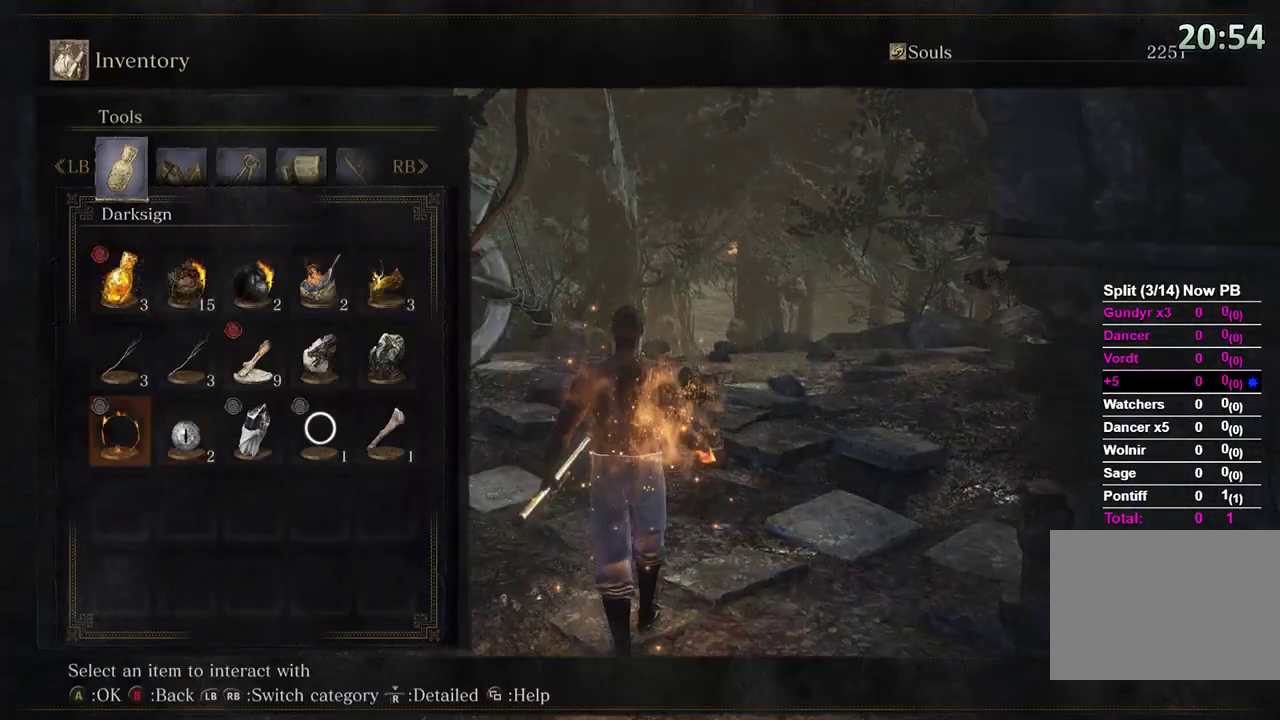
{"buttons": ["B"], "left_stick": "up", "right_stick": "down-left", "events": [[333, "DPAD_LEFT", "up"], [500, "right_stick", "down-left"]]}
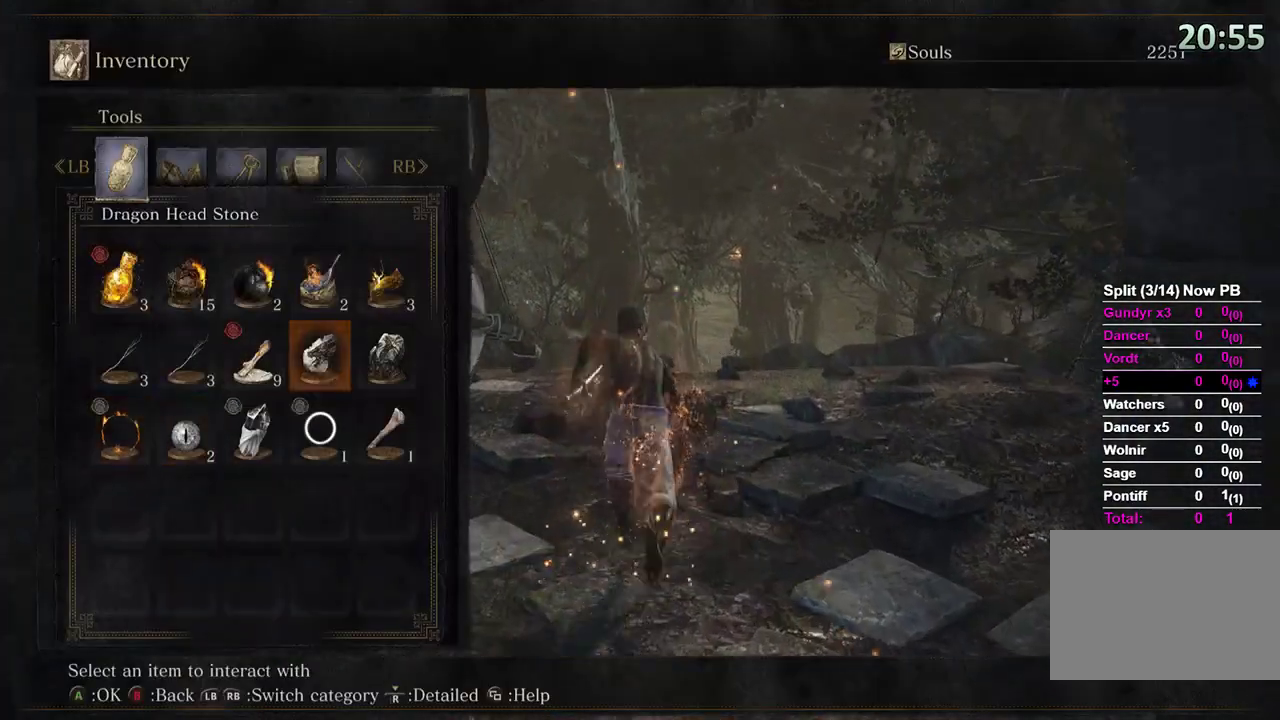
{"buttons": ["B"], "left_stick": "up", "right_stick": "center", "events": [[33, "START", "down"], [133, "START", "up"], [167, "right_stick", "center"]]}
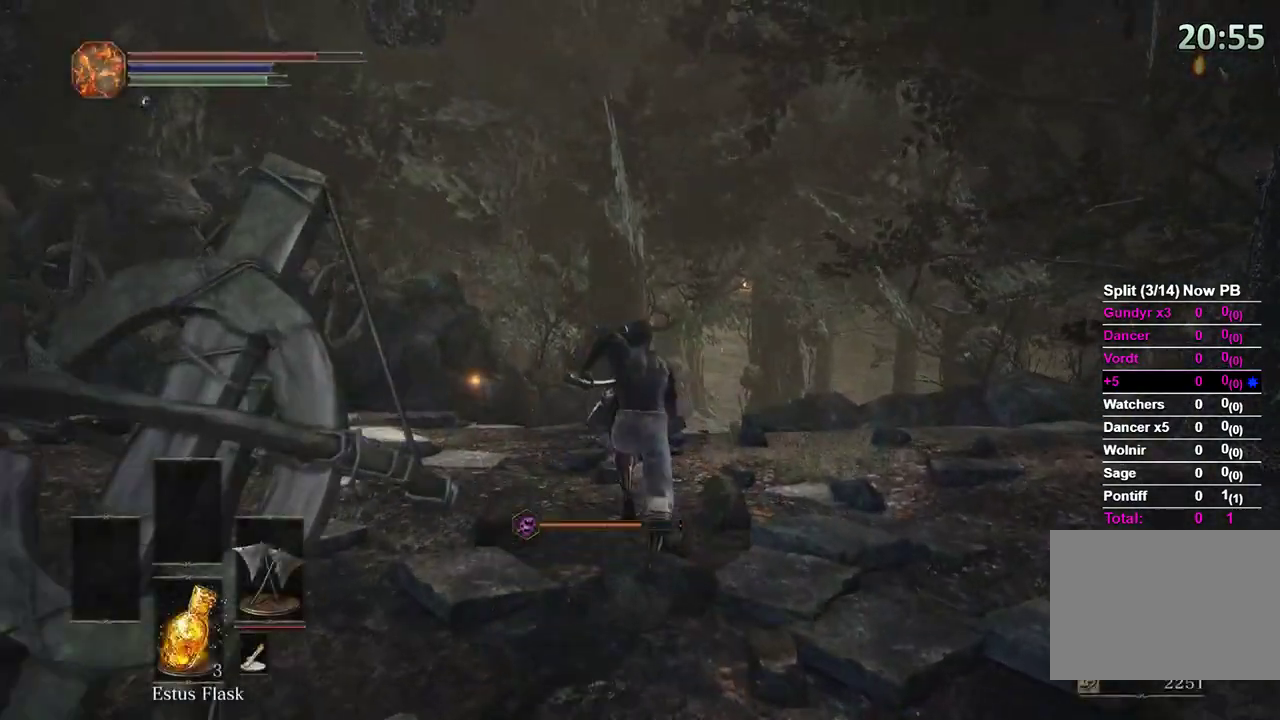
{"buttons": ["B"], "left_stick": "up", "right_stick": "center", "events": [[67, "right_stick", "down"], [133, "DPAD_DOWN", "down"], [200, "DPAD_DOWN", "up"], [200, "right_stick", "center"]]}
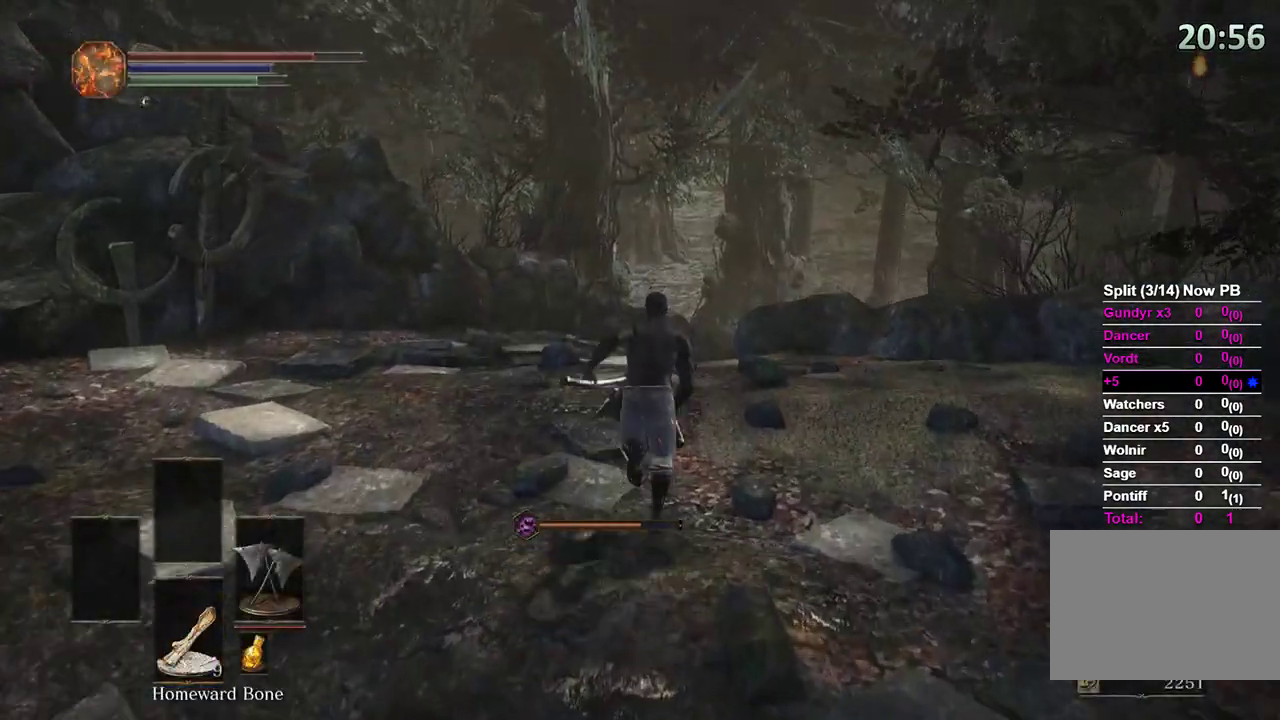
{"buttons": [], "left_stick": "up", "right_stick": "center", "events": [[267, "B", "up"]]}
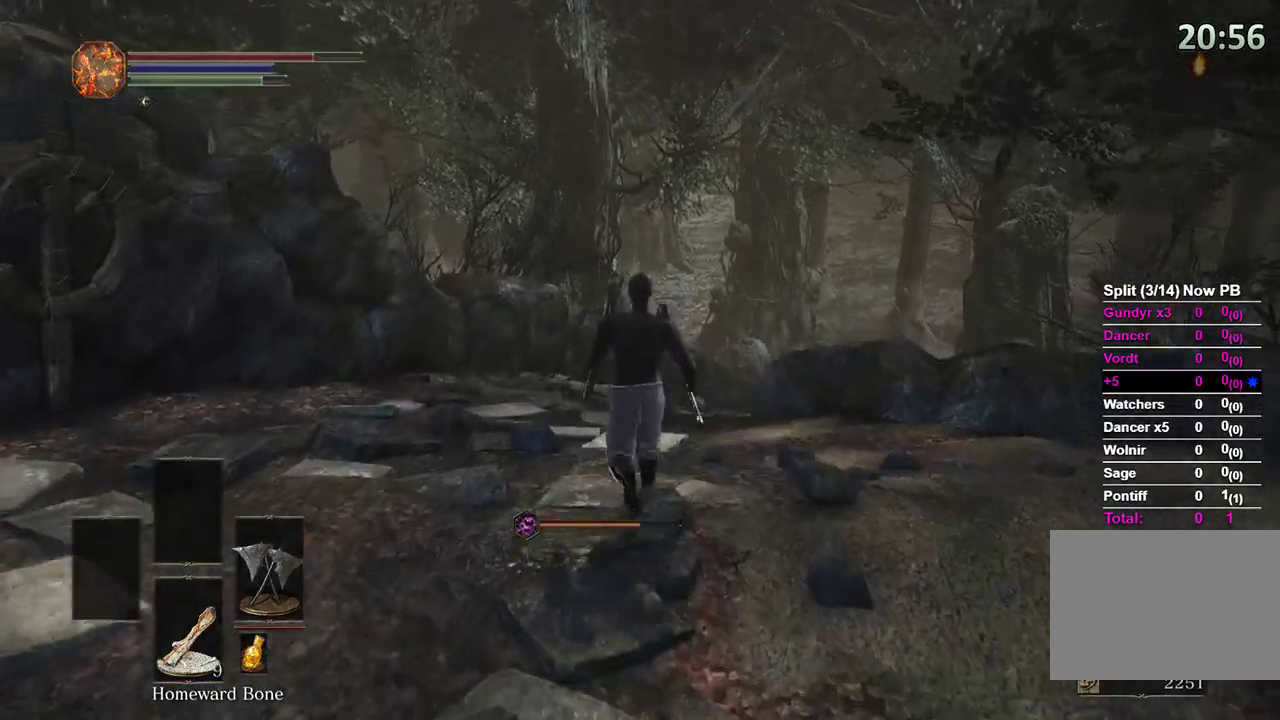
{"buttons": ["B"], "left_stick": "up", "right_stick": "down-right"}
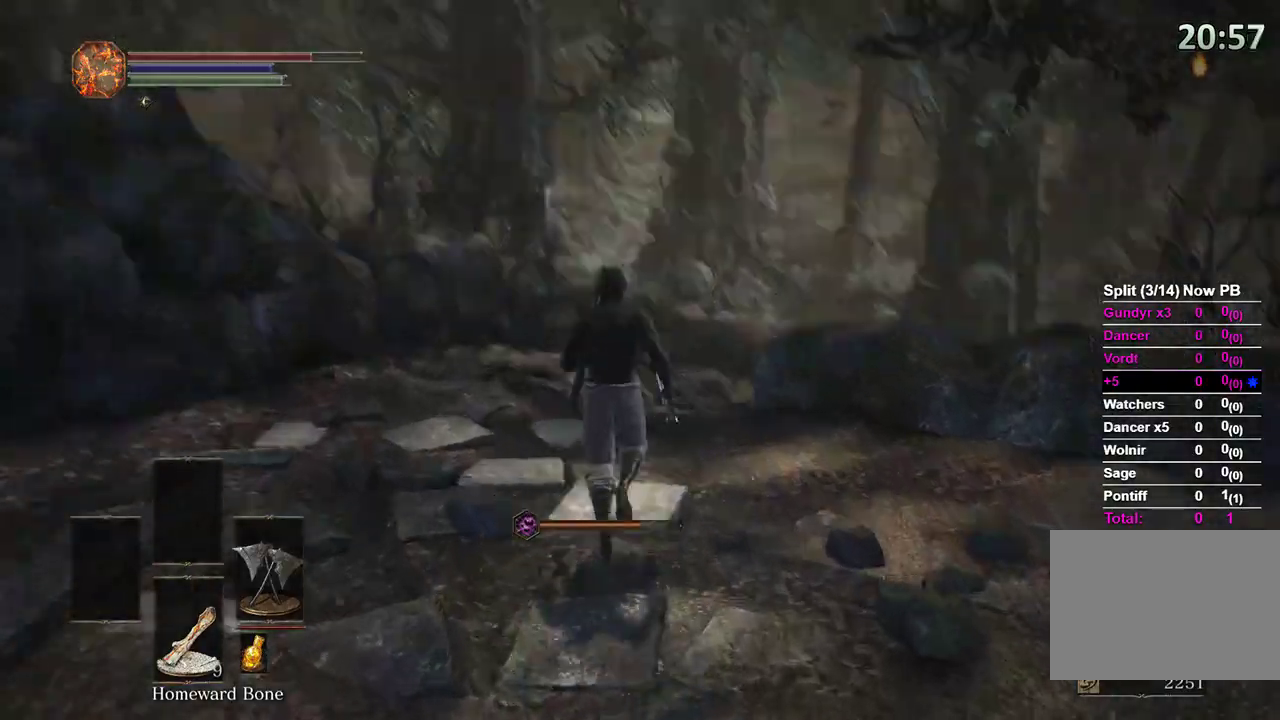
{"buttons": ["B"], "left_stick": "up", "right_stick": "center", "events": [[167, "right_stick", "center"]]}
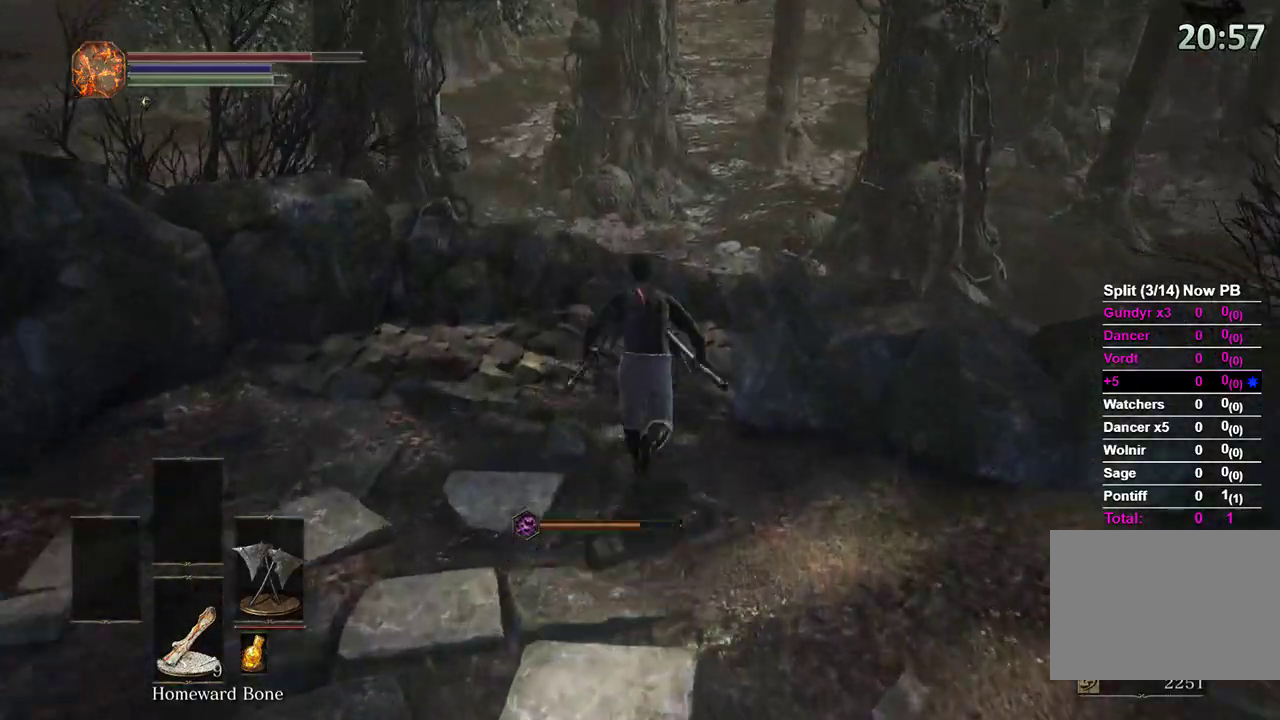
{"buttons": ["B"], "left_stick": "up", "right_stick": "center", "events": [[133, "right_stick", "down-right"], [300, "right_stick", "center"]]}
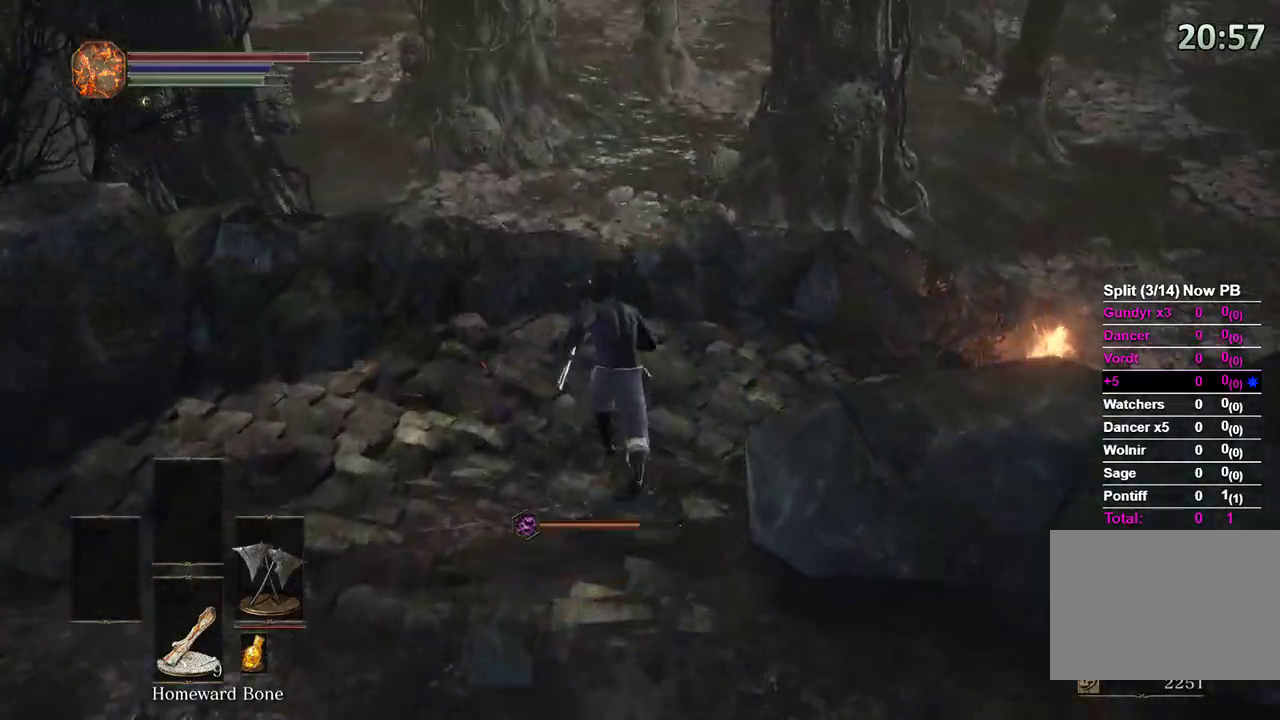
{"buttons": ["B", "L3"], "left_stick": "up", "right_stick": "center", "events": [[500, "L3", "down"]]}
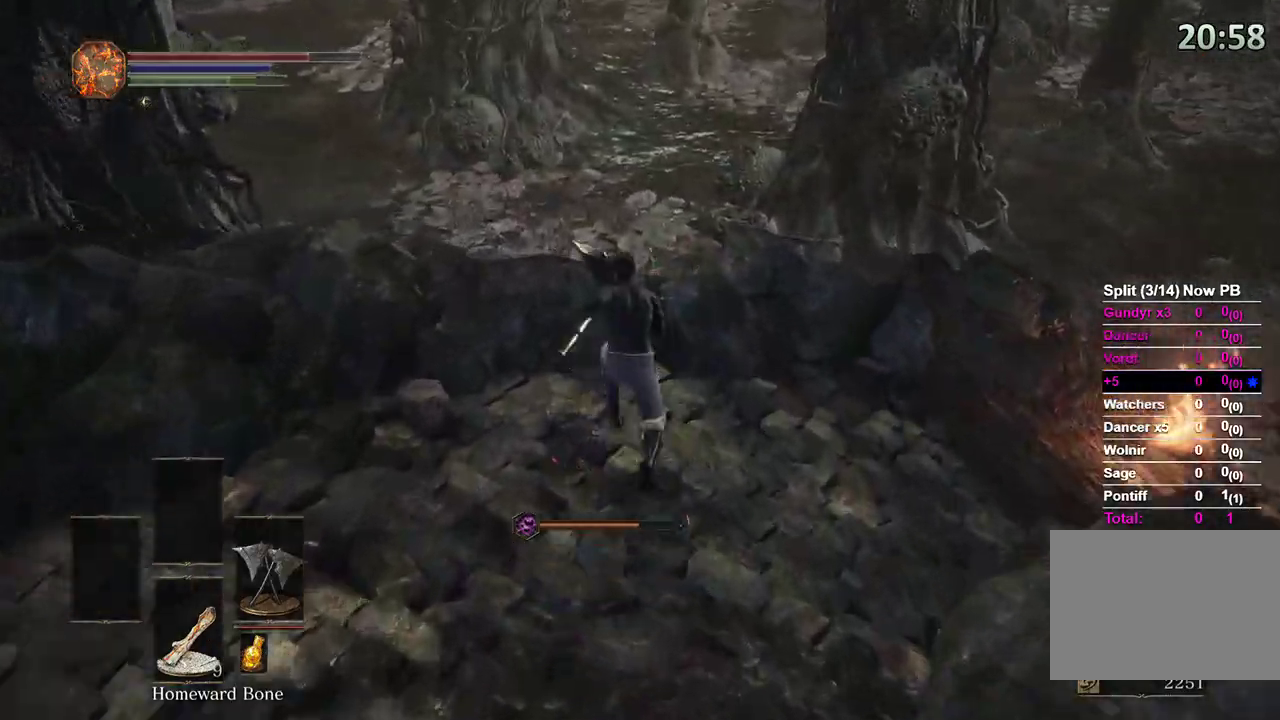
{"buttons": ["B"], "left_stick": "up", "right_stick": "center", "events": [[67, "L3", "up"]]}
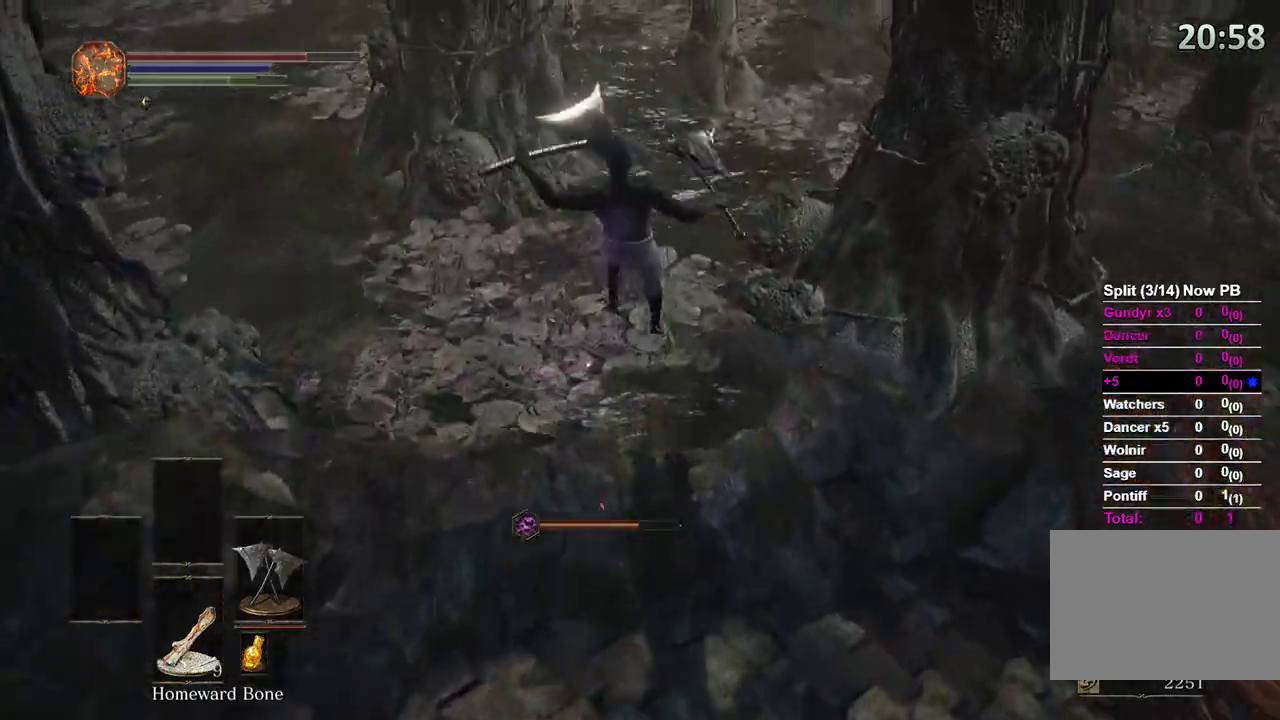
{"buttons": [], "left_stick": "up", "right_stick": "center", "events": [[367, "right_stick", "down"], [400, "B", "up"], [500, "right_stick", "center"]]}
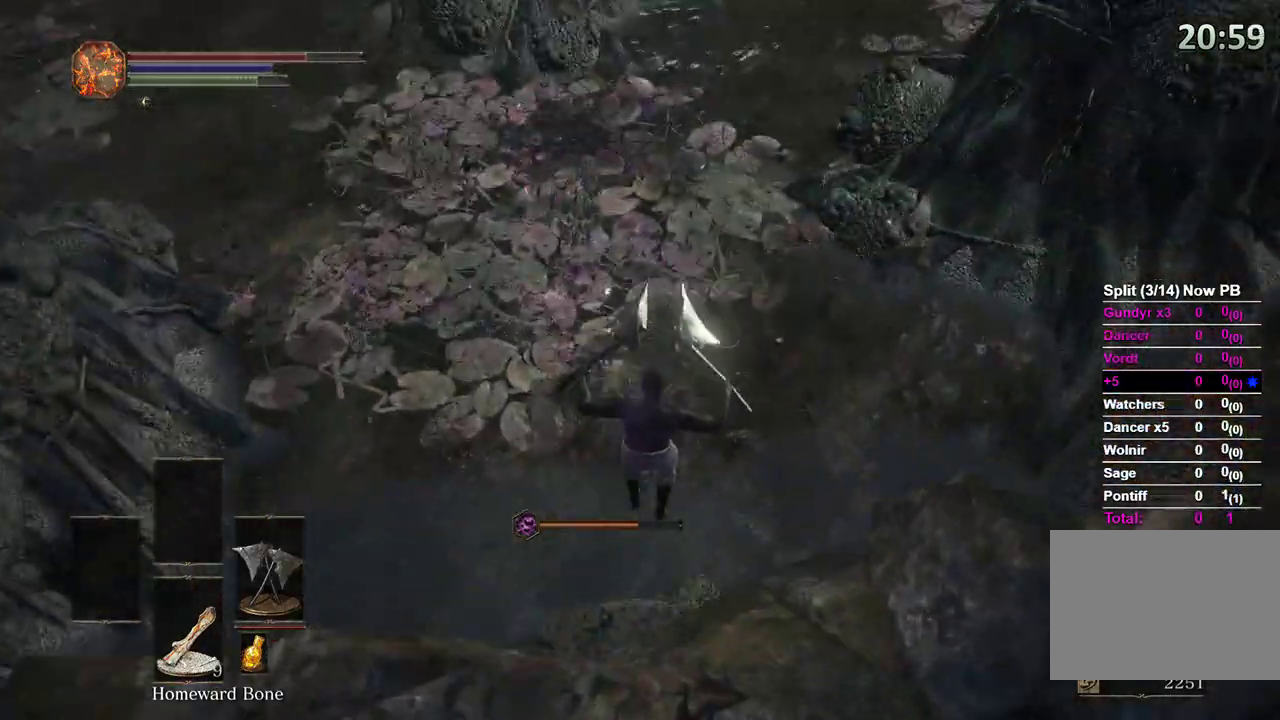
{"buttons": ["B"], "left_stick": "up", "right_stick": "left", "events": [[67, "right_stick", "left"], [133, "B", "down"], [233, "B", "up"], [233, "right_stick", "center"], [433, "B", "down"], [500, "right_stick", "left"]]}
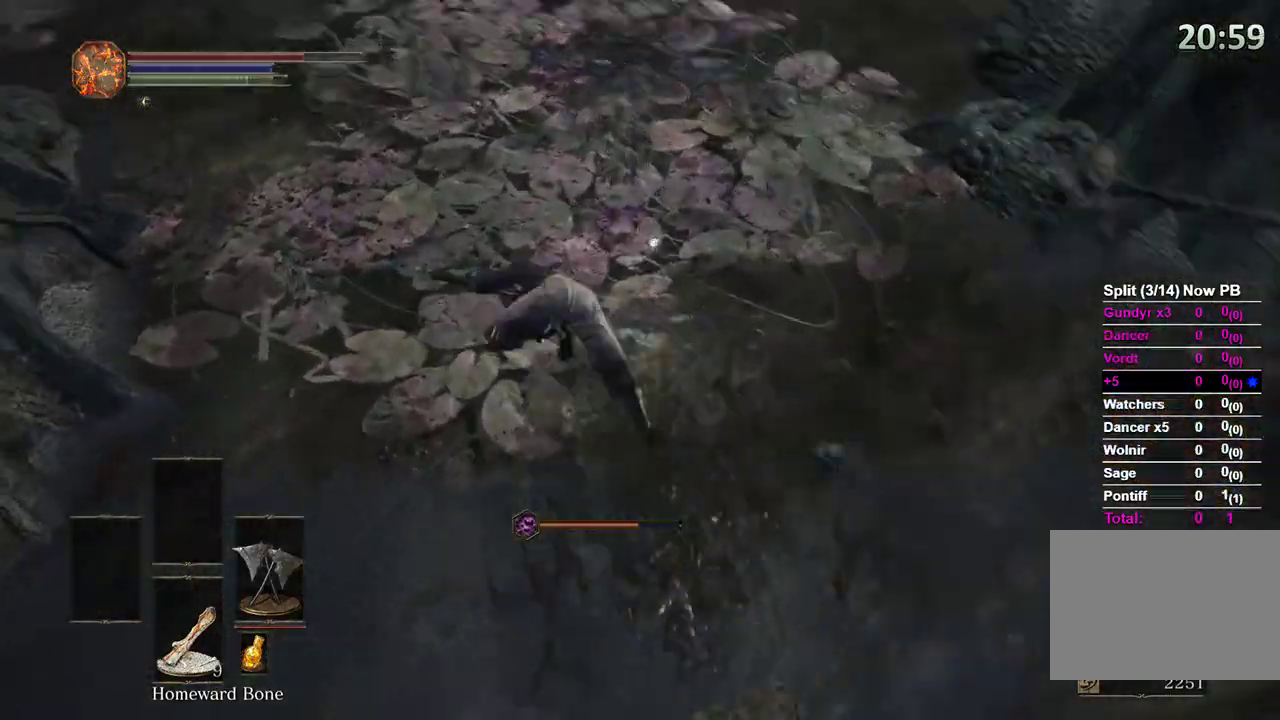
{"buttons": ["B"], "left_stick": "up", "right_stick": "up", "events": [[33, "right_stick", "up-left"], [200, "right_stick", "center"], [433, "right_stick", "up"]]}
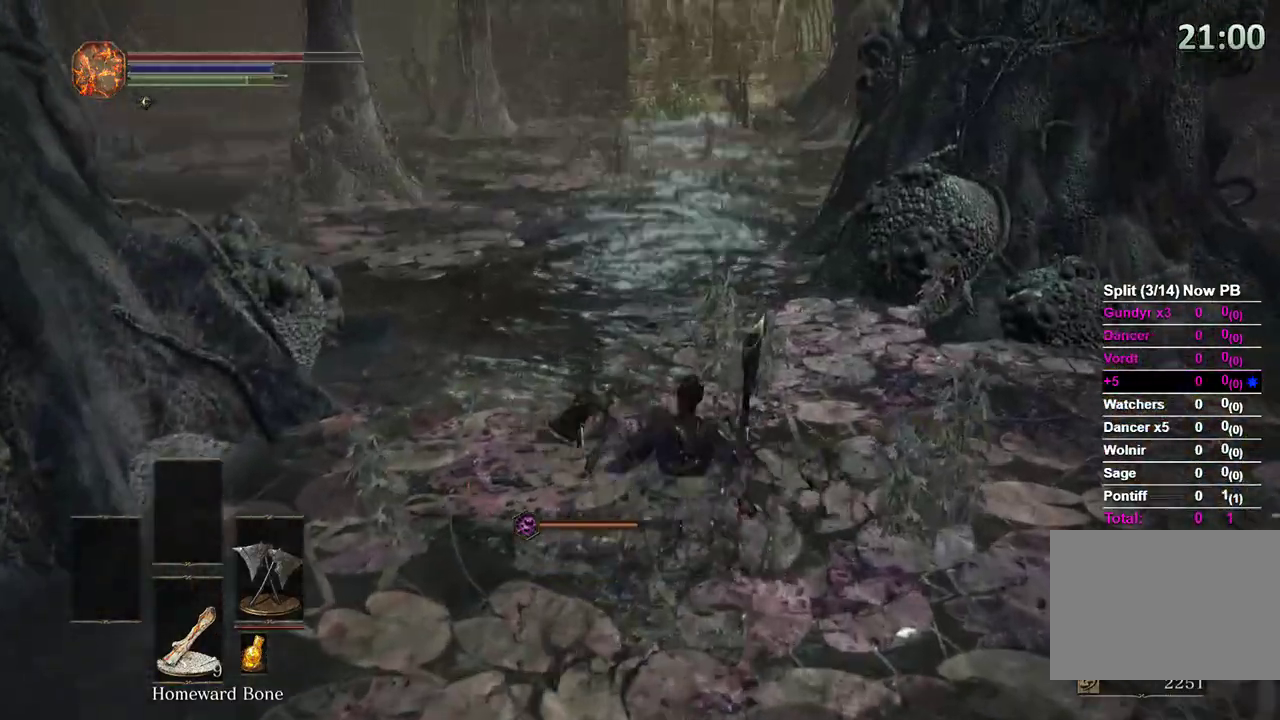
{"buttons": ["B"], "left_stick": "up", "right_stick": "left", "events": [[67, "right_stick", "center"], [400, "right_stick", "left"]]}
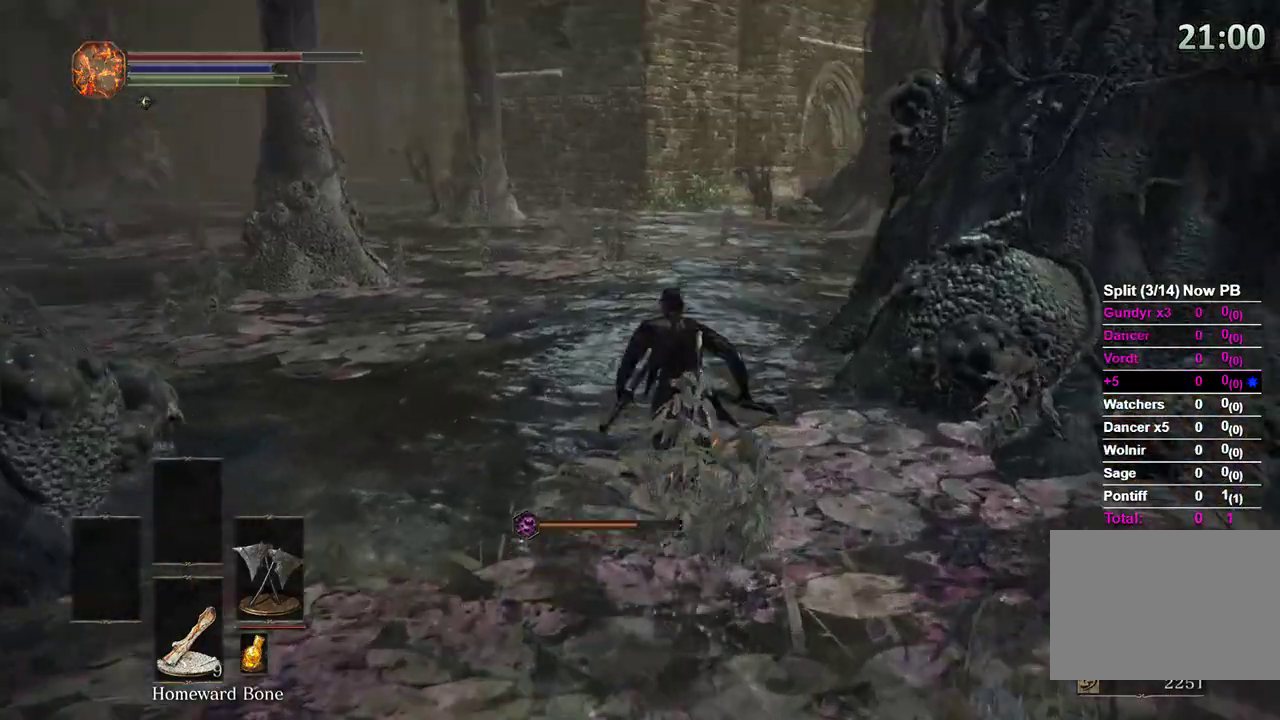
{"buttons": [], "left_stick": "up", "right_stick": "center", "events": [[67, "right_stick", "center"], [200, "B", "up"], [300, "right_stick", "left"], [400, "right_stick", "center"]]}
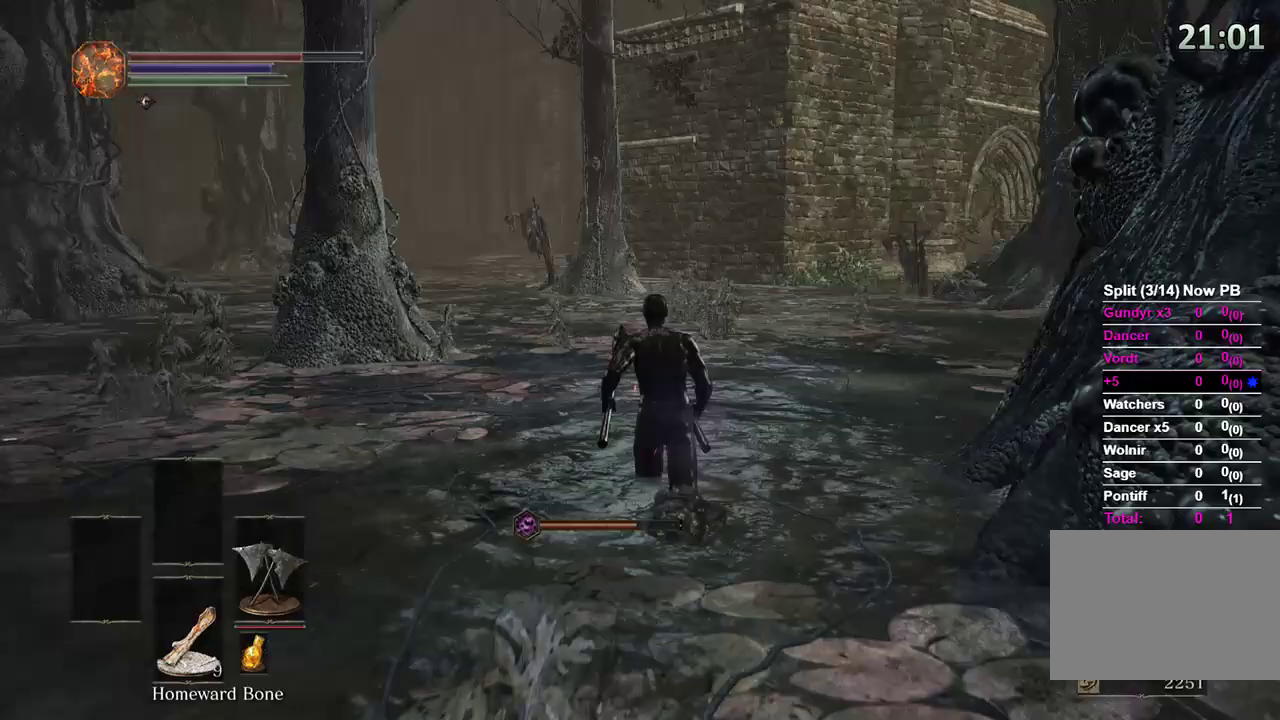
{"buttons": ["B"], "left_stick": "up-left", "right_stick": "center", "events": [[33, "B", "down"], [100, "right_stick", "right"], [133, "left_stick", "up-left"], [367, "right_stick", "center"]]}
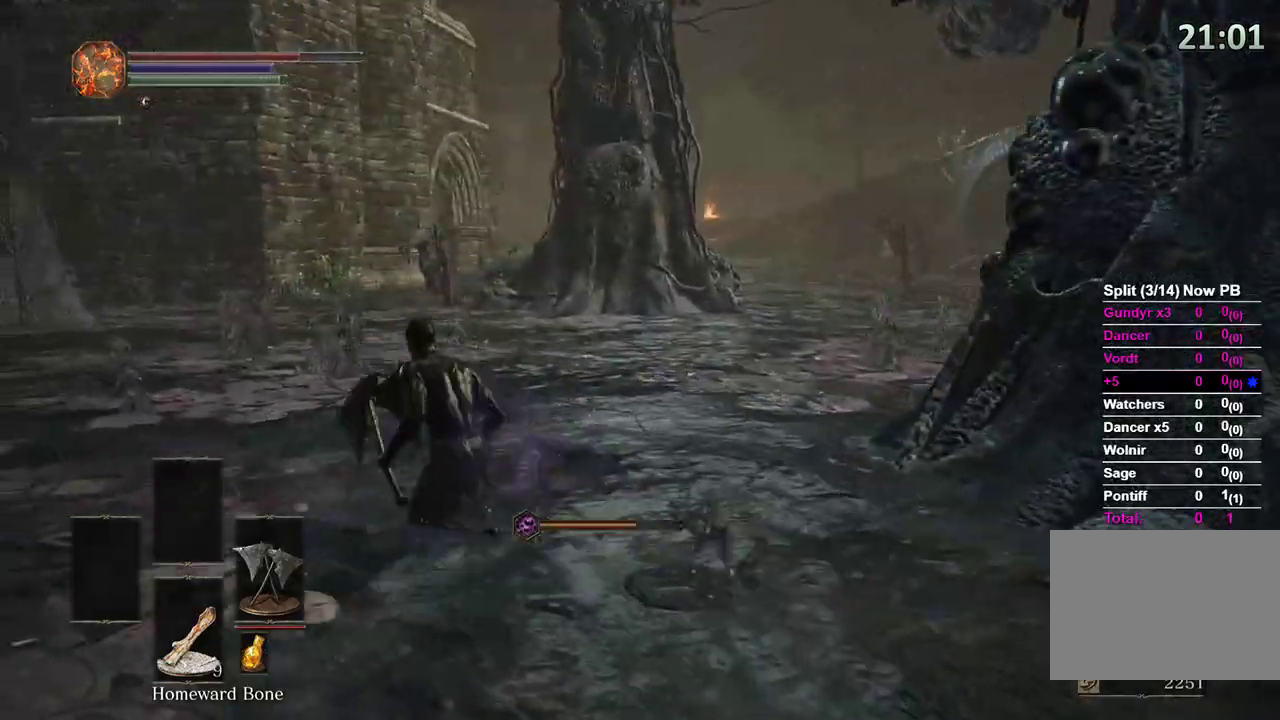
{"buttons": ["B"], "left_stick": "up", "right_stick": "center", "events": [[233, "right_stick", "left"], [400, "left_stick", "up"], [400, "right_stick", "center"]]}
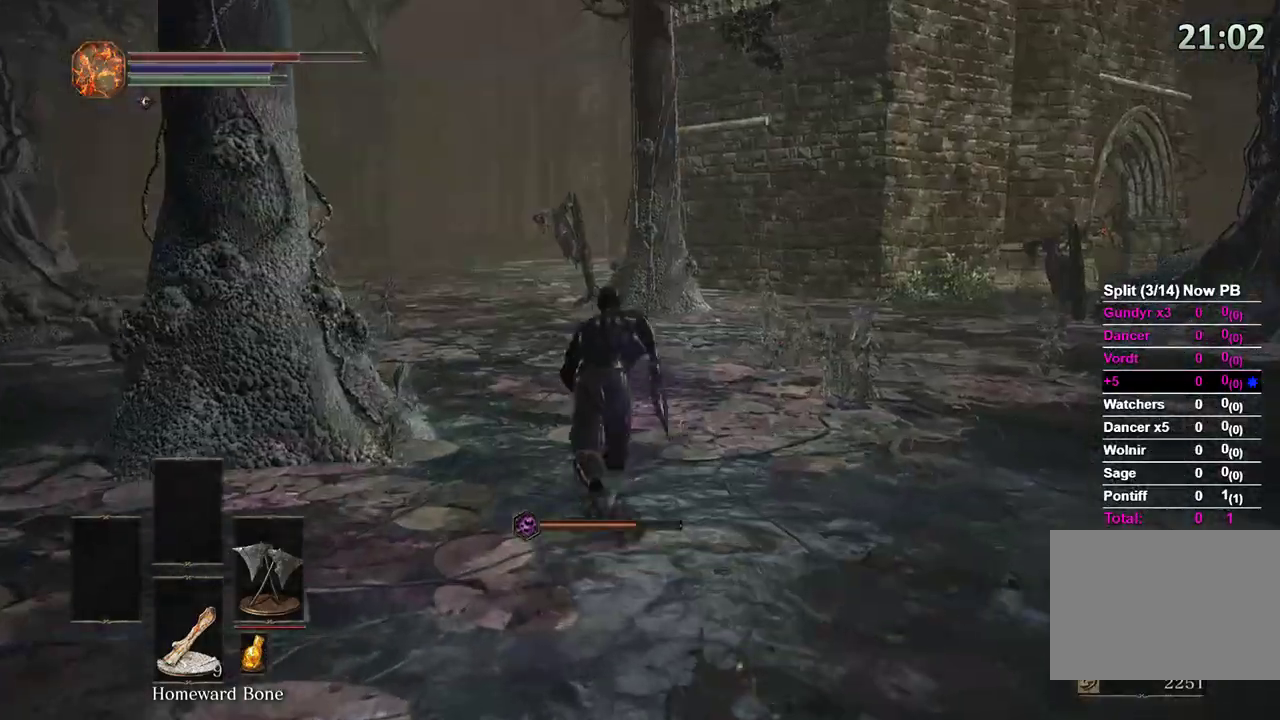
{"buttons": ["B"], "left_stick": "up", "right_stick": "center", "events": [[133, "right_stick", "left"], [267, "right_stick", "center"]]}
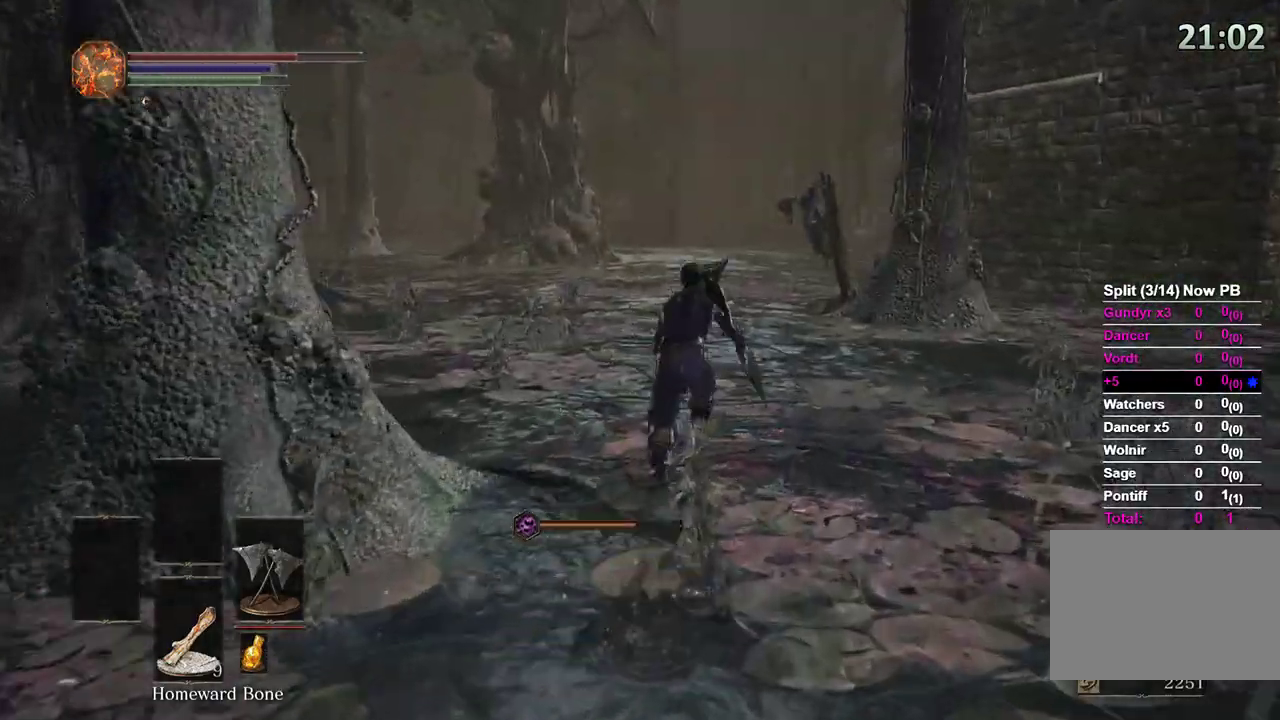
{"buttons": ["B"], "left_stick": "up", "right_stick": "center", "events": []}
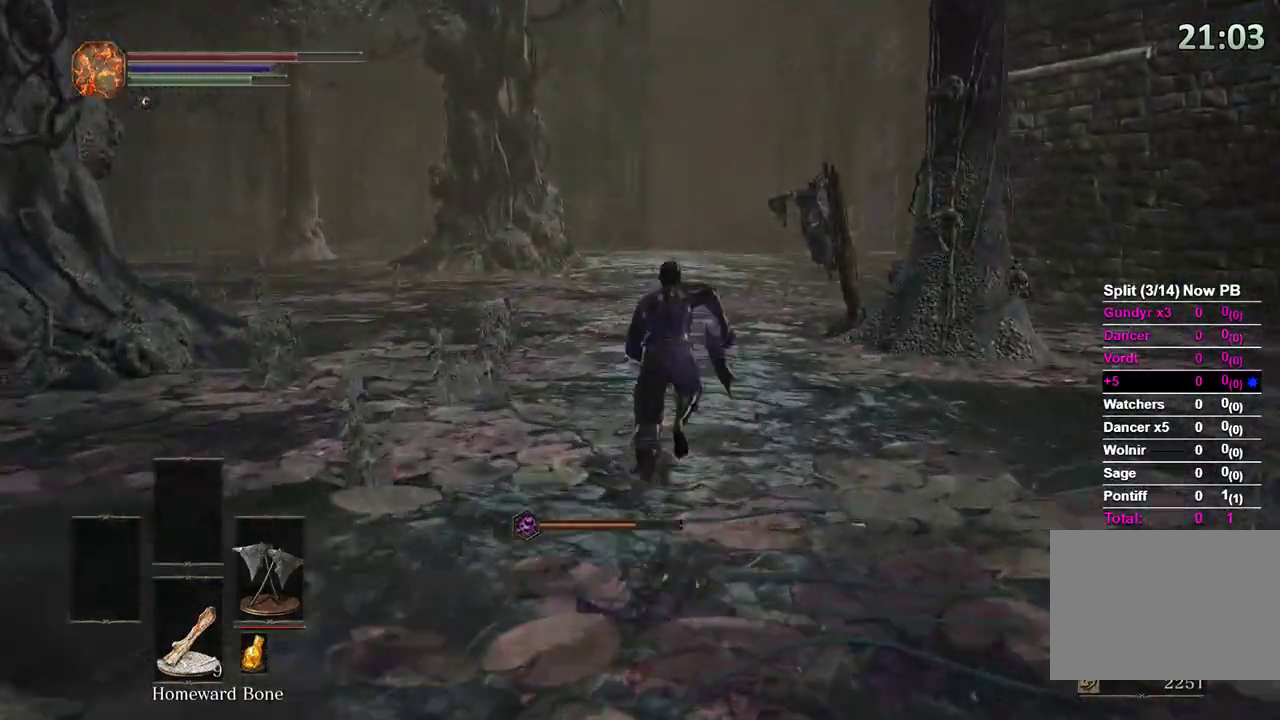
{"buttons": ["B"], "left_stick": "up", "right_stick": "down-right", "events": [[467, "right_stick", "down-right"]]}
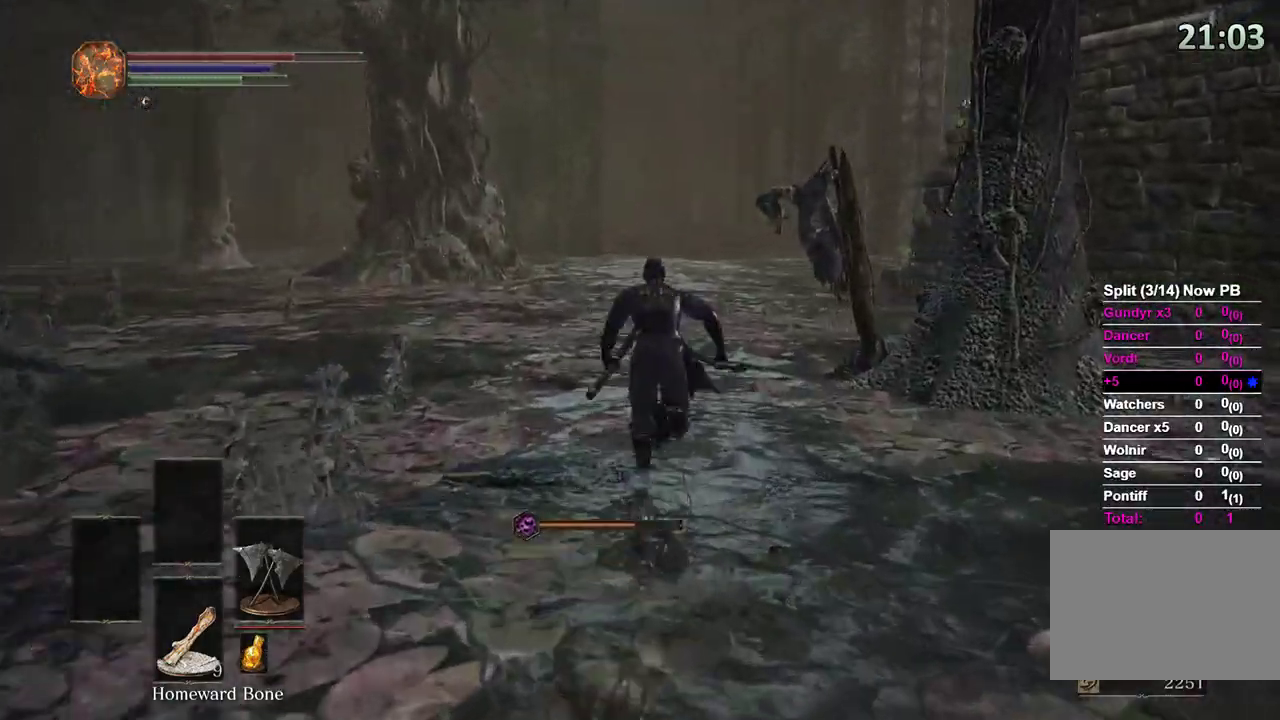
{"buttons": ["B"], "left_stick": "up", "right_stick": "down-right", "events": []}